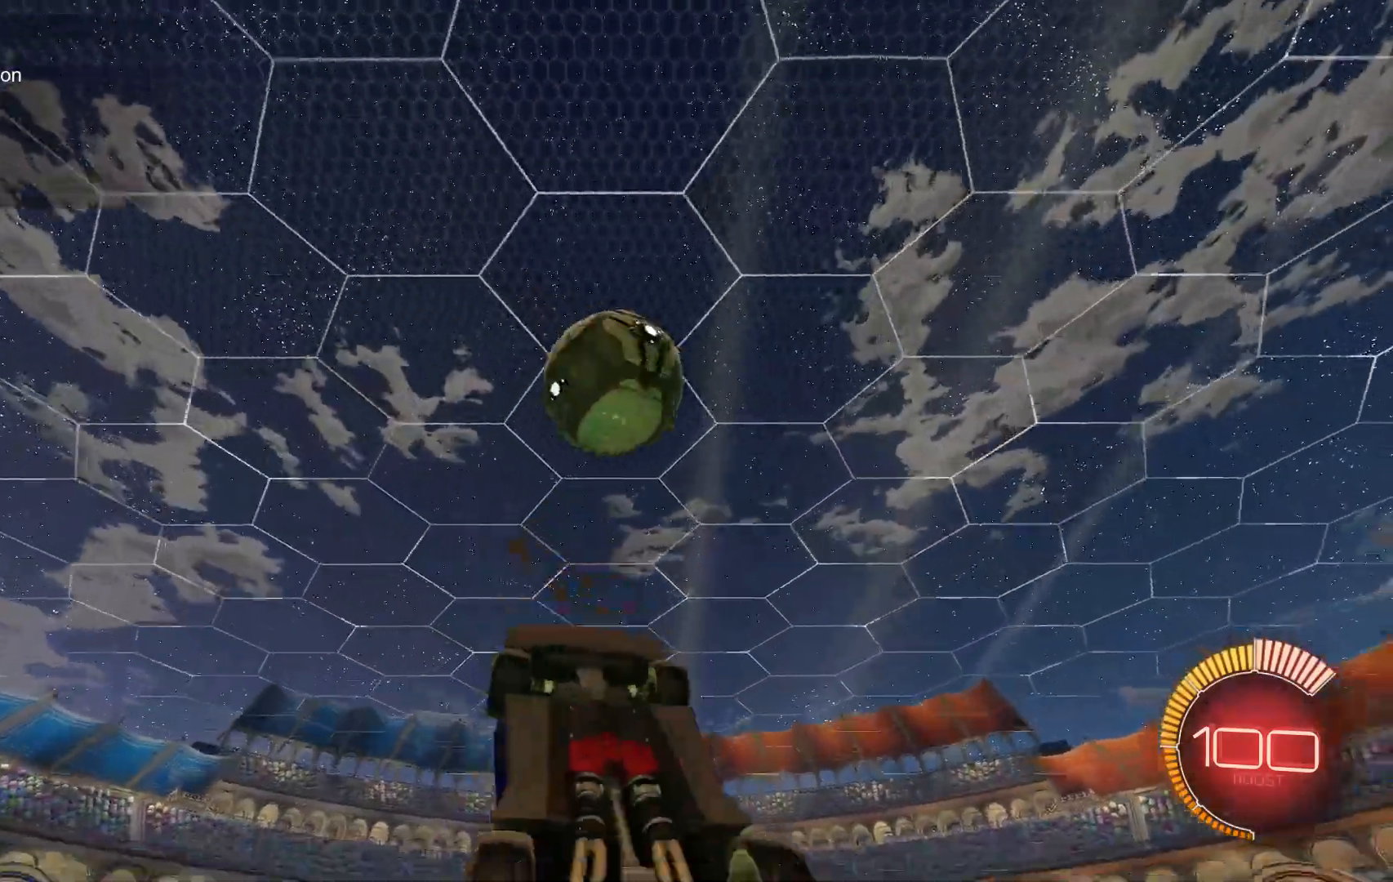
Gameplay with a controller (Xbox layout); each line is a JSON object with the inputs held at the frame after it. "events" lists button and stick changes between this image and that frame as [ms after this image, input, new state], when the widget could be followed in between. Not read: DPAD_DOWN DPAD_LEFT DPAD_RIGHT DPAD_UP L3 R3 SELECT START right_stick.
{"buttons": ["B", "R1", "R2"], "left_stick": "up", "events": [[100, "left_stick", "center"], [367, "left_stick", "up"], [433, "R1", "down"]]}
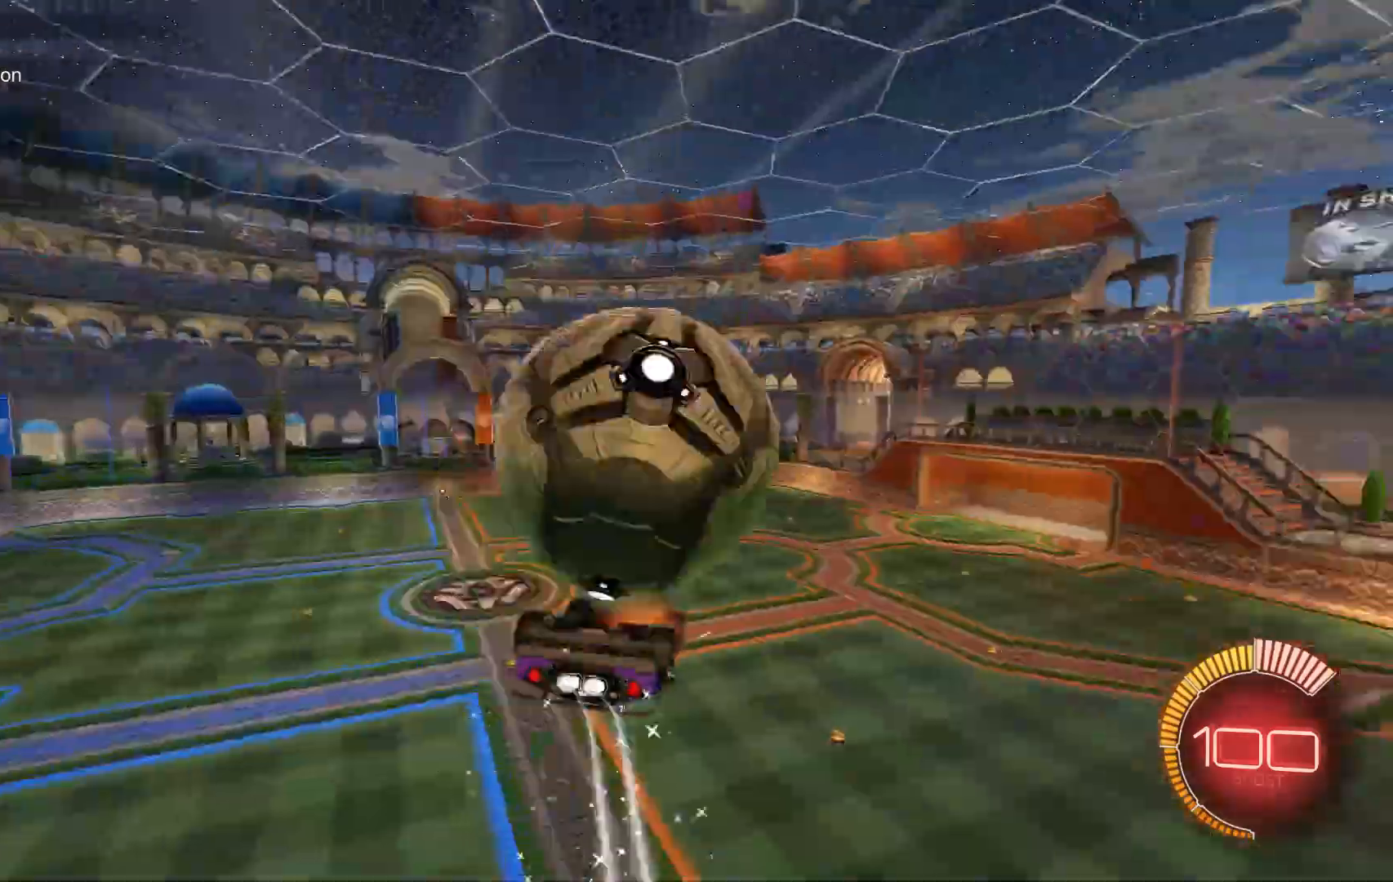
{"buttons": ["R1", "R2"], "left_stick": "up", "events": [[67, "left_stick", "up-left"], [267, "left_stick", "center"], [333, "left_stick", "right"], [400, "left_stick", "center"], [467, "B", "up"], [467, "left_stick", "up"]]}
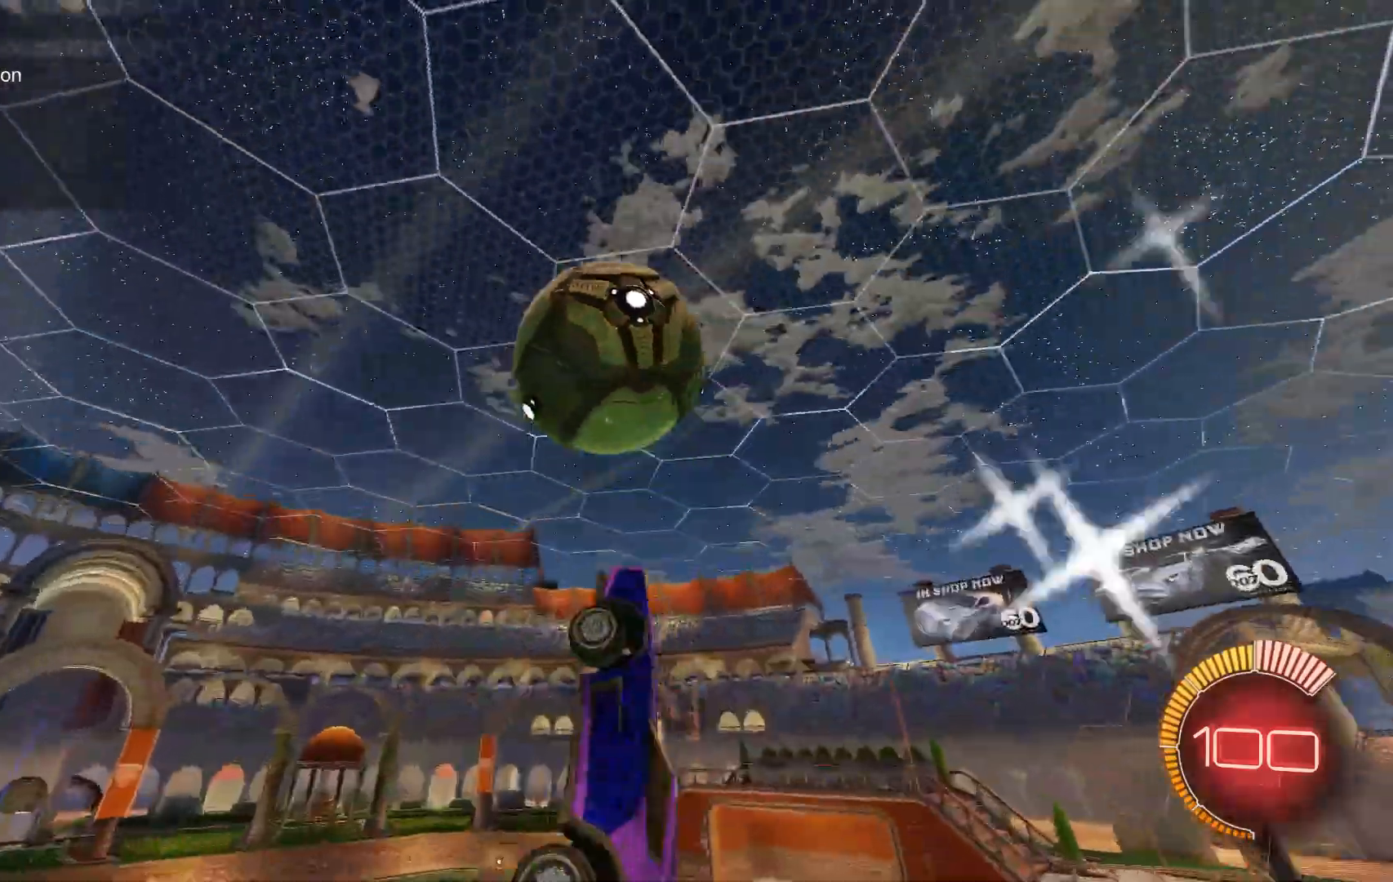
{"buttons": ["B", "R2"], "left_stick": "down", "events": [[67, "B", "down"], [100, "left_stick", "down"], [167, "R1", "up"], [233, "B", "up"], [300, "B", "down"]]}
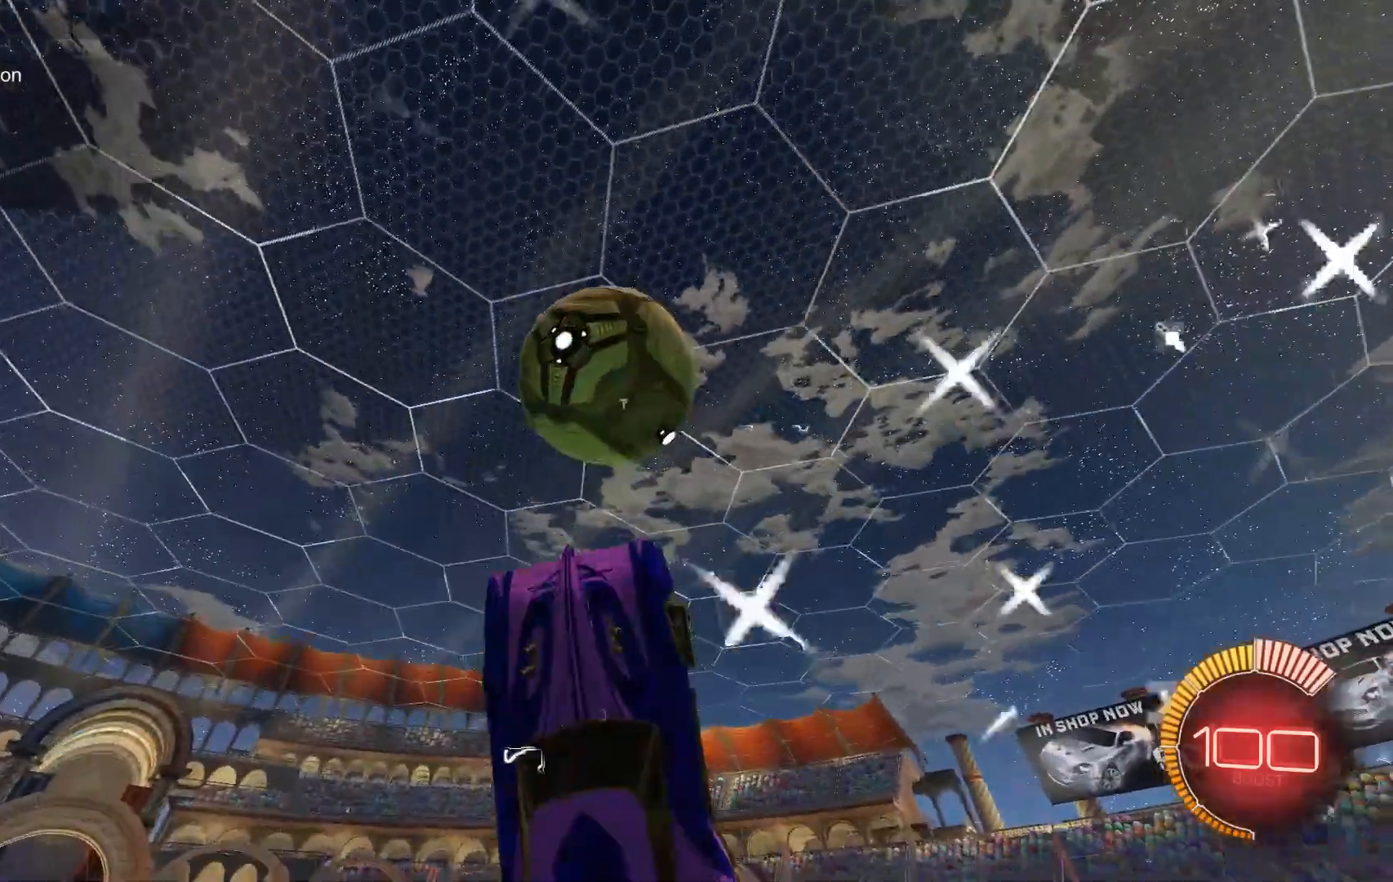
{"buttons": ["R2"], "left_stick": "up", "events": [[267, "B", "up"], [400, "A", "down"], [467, "A", "up"], [467, "left_stick", "up"]]}
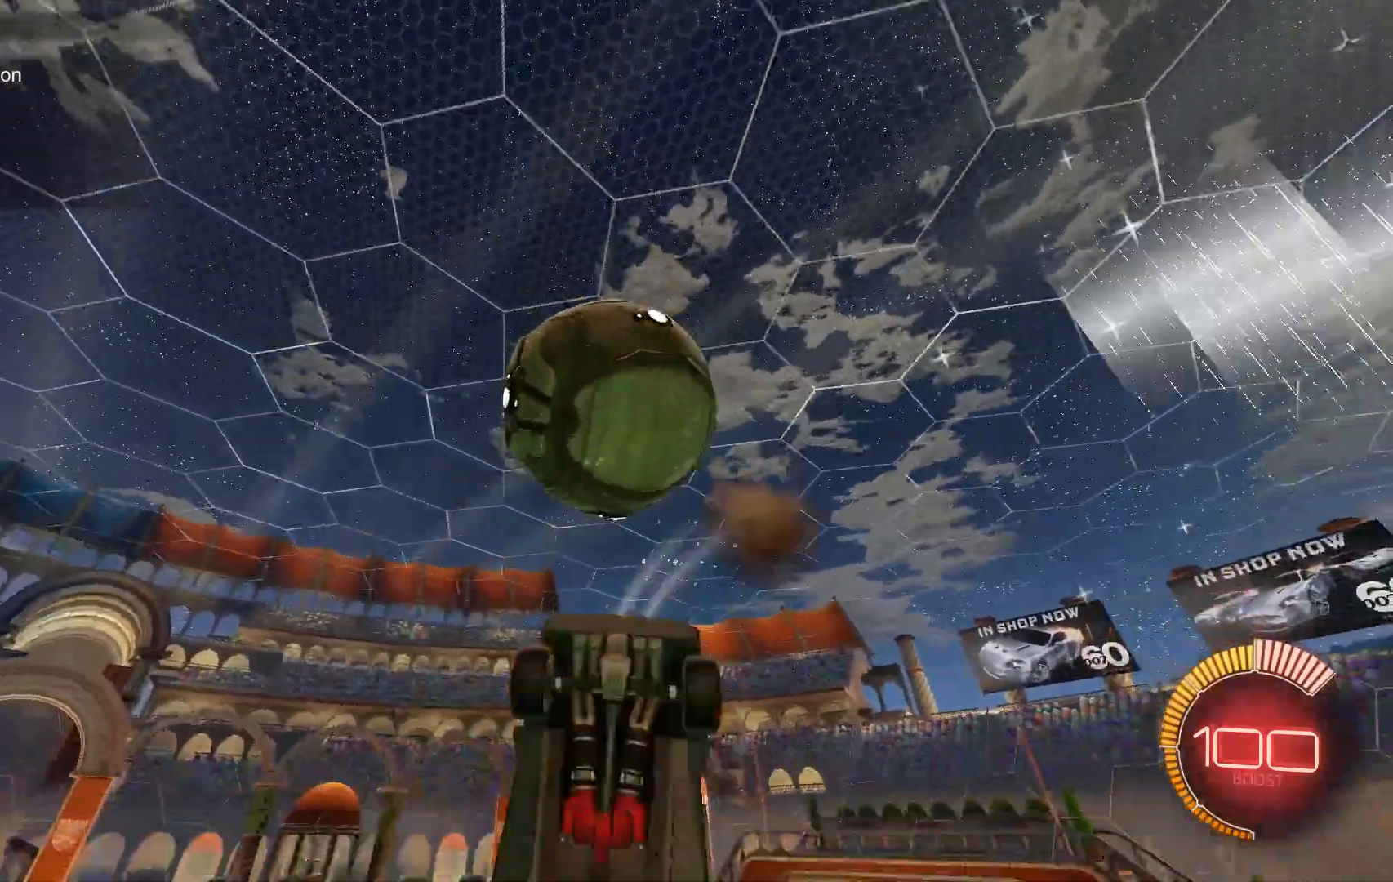
{"buttons": ["B", "R1", "R2"], "left_stick": "up-right", "events": [[67, "left_stick", "down"], [300, "left_stick", "right"], [367, "B", "down"], [367, "R1", "down"], [500, "left_stick", "up-right"]]}
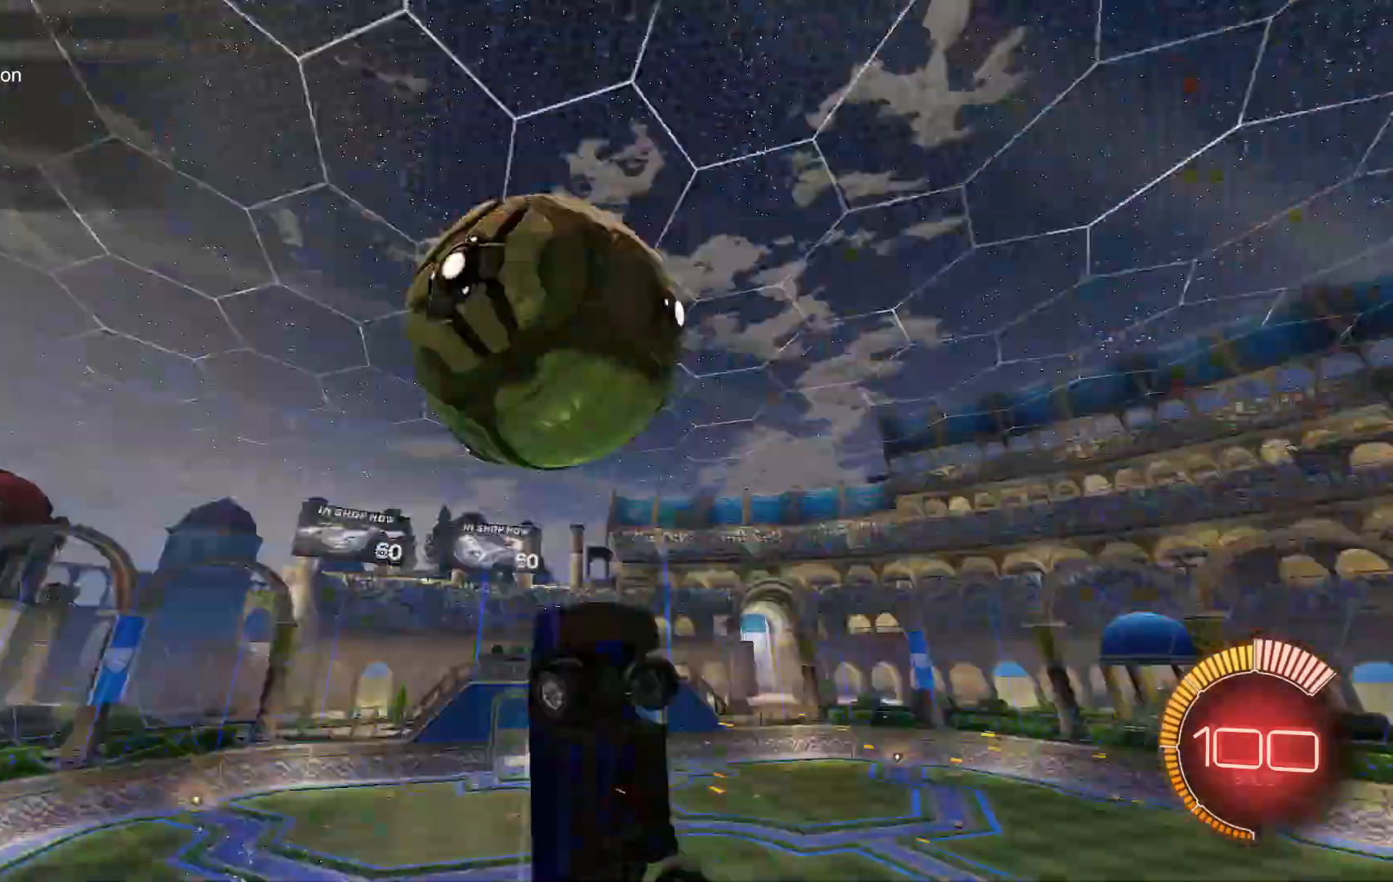
{"buttons": ["B", "R1", "R2"], "left_stick": "down", "events": [[100, "left_stick", "up"], [233, "left_stick", "up-left"], [367, "B", "up"], [367, "R1", "up"], [367, "left_stick", "down-left"], [433, "B", "down"], [433, "R1", "down"], [467, "left_stick", "down"]]}
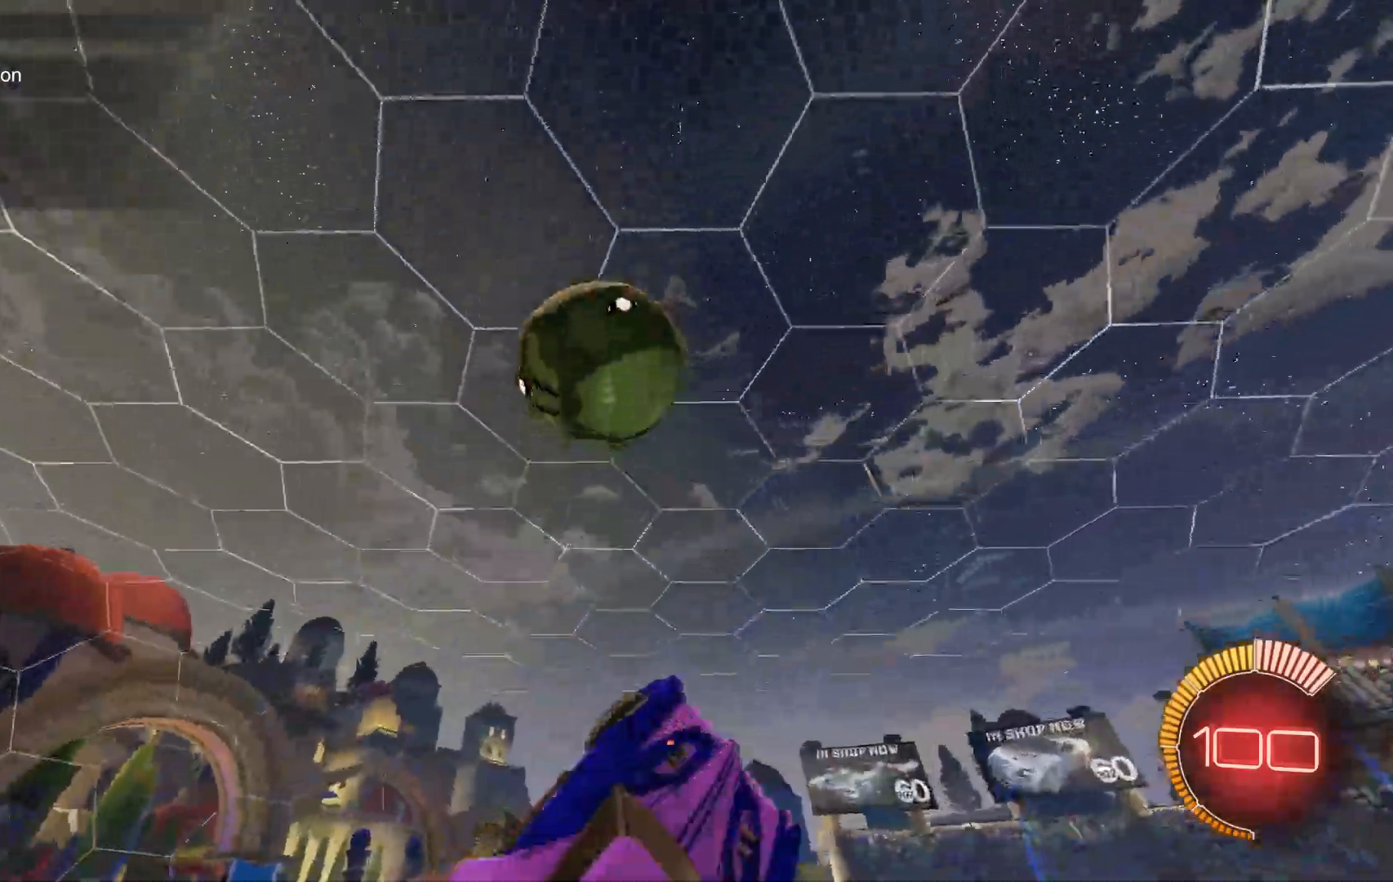
{"buttons": ["B", "R1", "R2"], "left_stick": "down-left", "events": [[100, "left_stick", "down-left"], [267, "B", "up"], [333, "B", "down"]]}
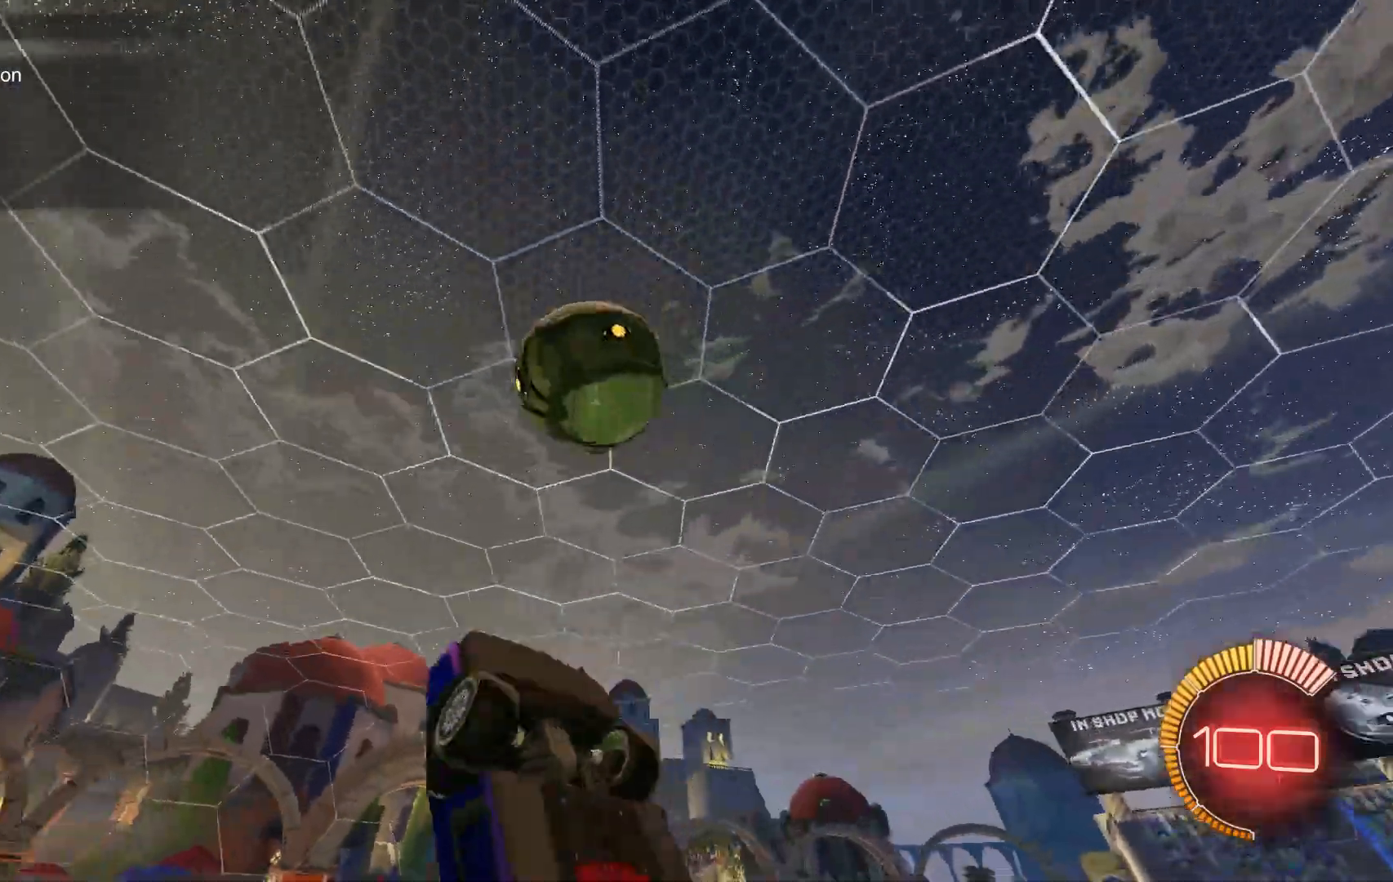
{"buttons": ["B", "R1", "R2"], "left_stick": "up", "events": [[33, "left_stick", "center"], [200, "left_stick", "right"], [267, "left_stick", "center"], [333, "left_stick", "up"]]}
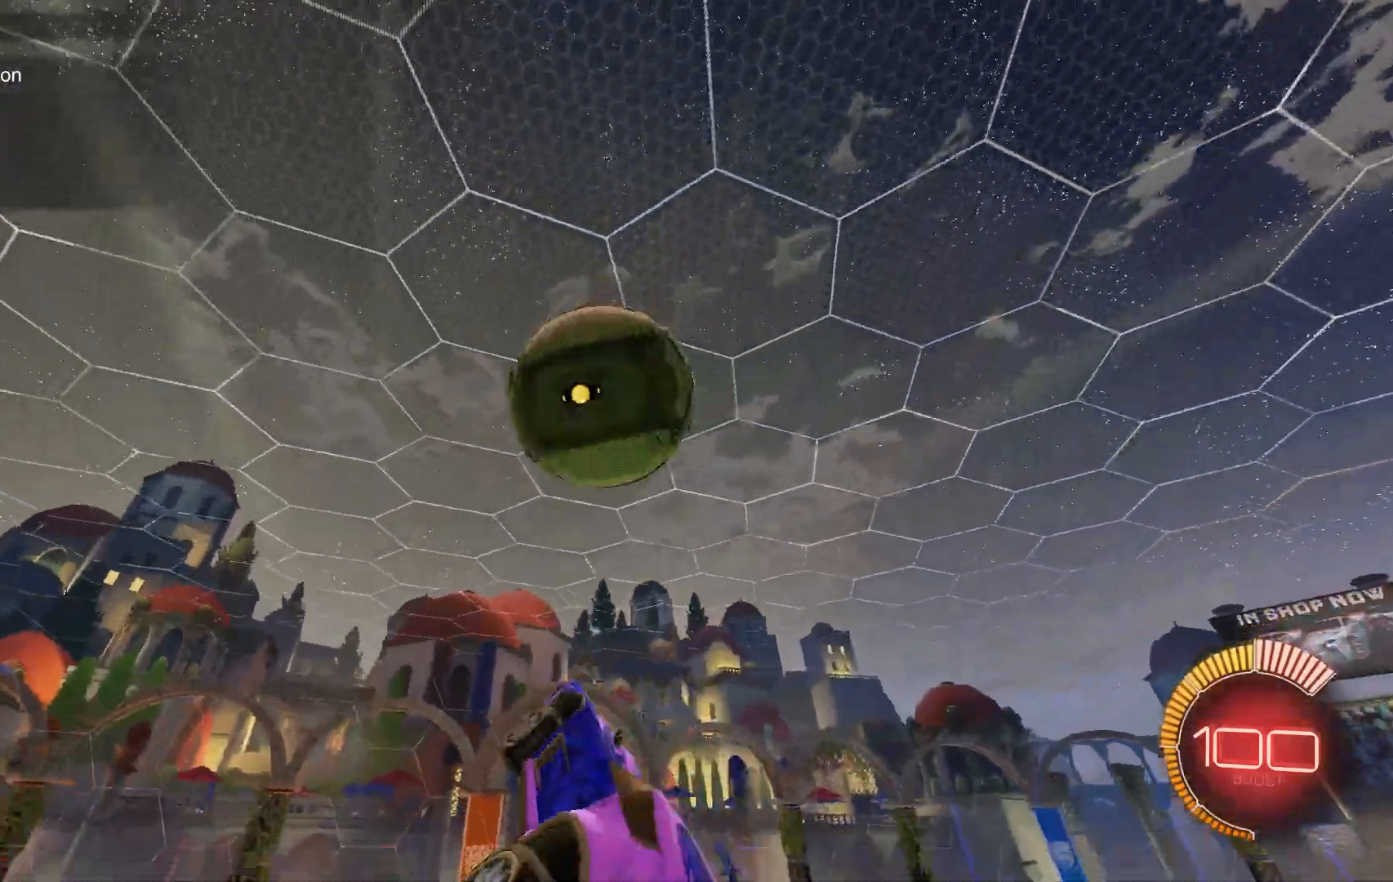
{"buttons": ["R1", "R2"], "left_stick": "right", "events": [[33, "R1", "up"], [33, "left_stick", "center"], [100, "left_stick", "down"], [200, "R1", "down"], [233, "left_stick", "down-right"], [367, "left_stick", "right"], [467, "B", "up"]]}
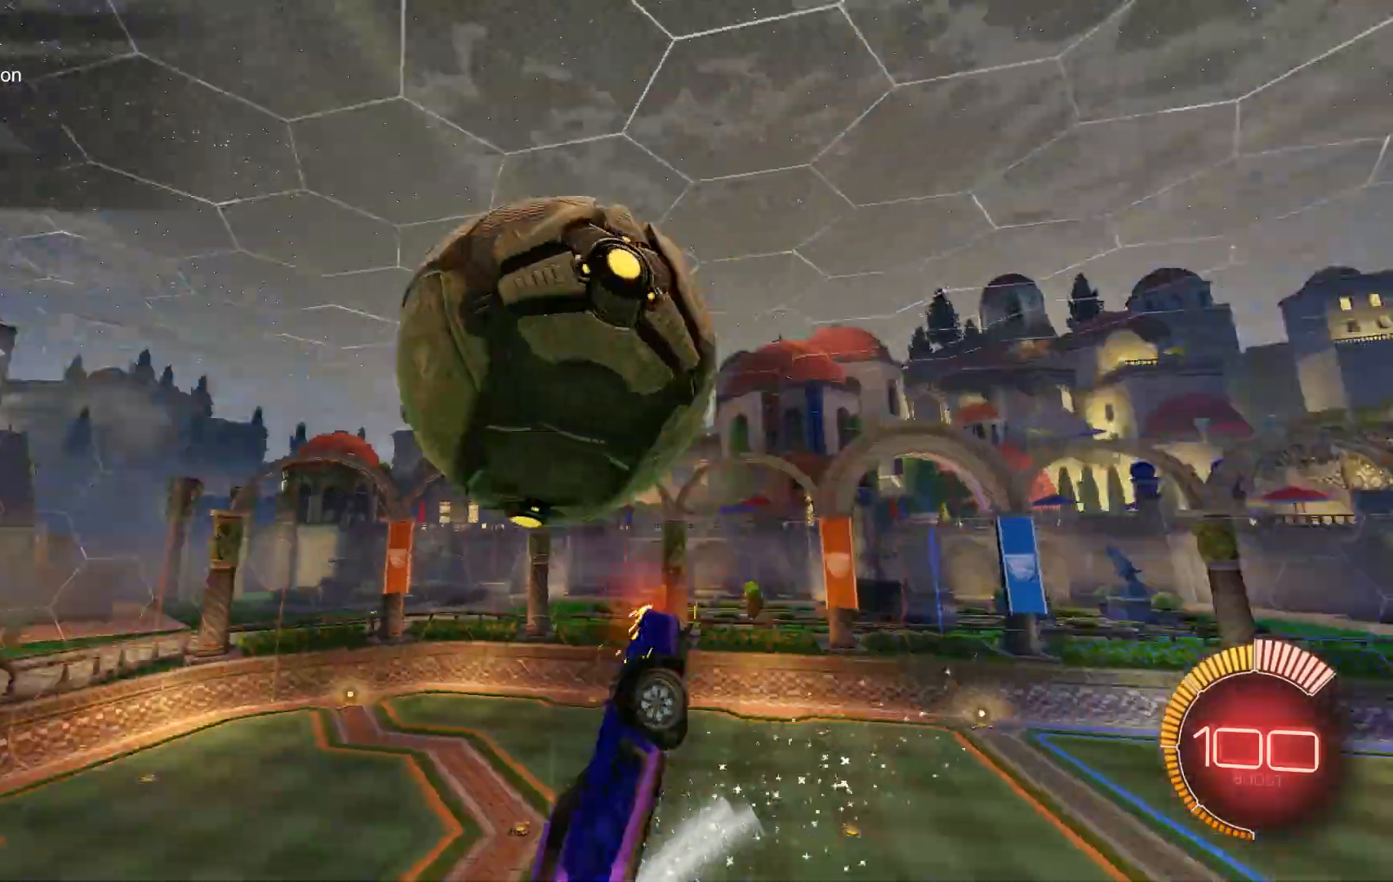
{"buttons": ["B", "R1", "R2"], "left_stick": "right", "events": [[167, "B", "down"], [167, "left_stick", "up"], [300, "left_stick", "right"], [333, "B", "up"], [367, "B", "down"]]}
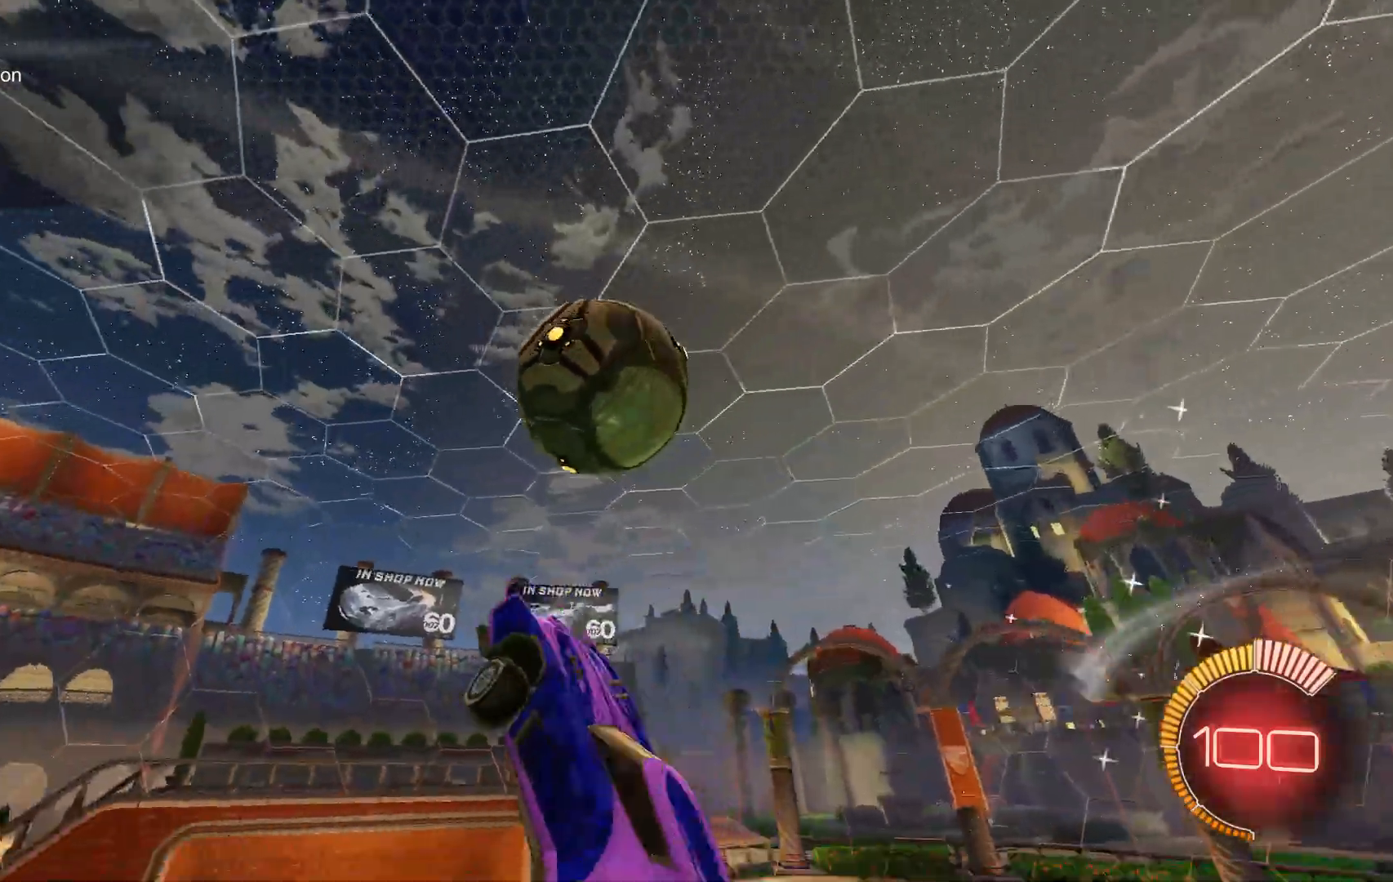
{"buttons": ["B", "R1", "R2"], "left_stick": "center", "events": [[67, "left_stick", "up"], [200, "left_stick", "center"], [300, "left_stick", "down"], [467, "left_stick", "center"]]}
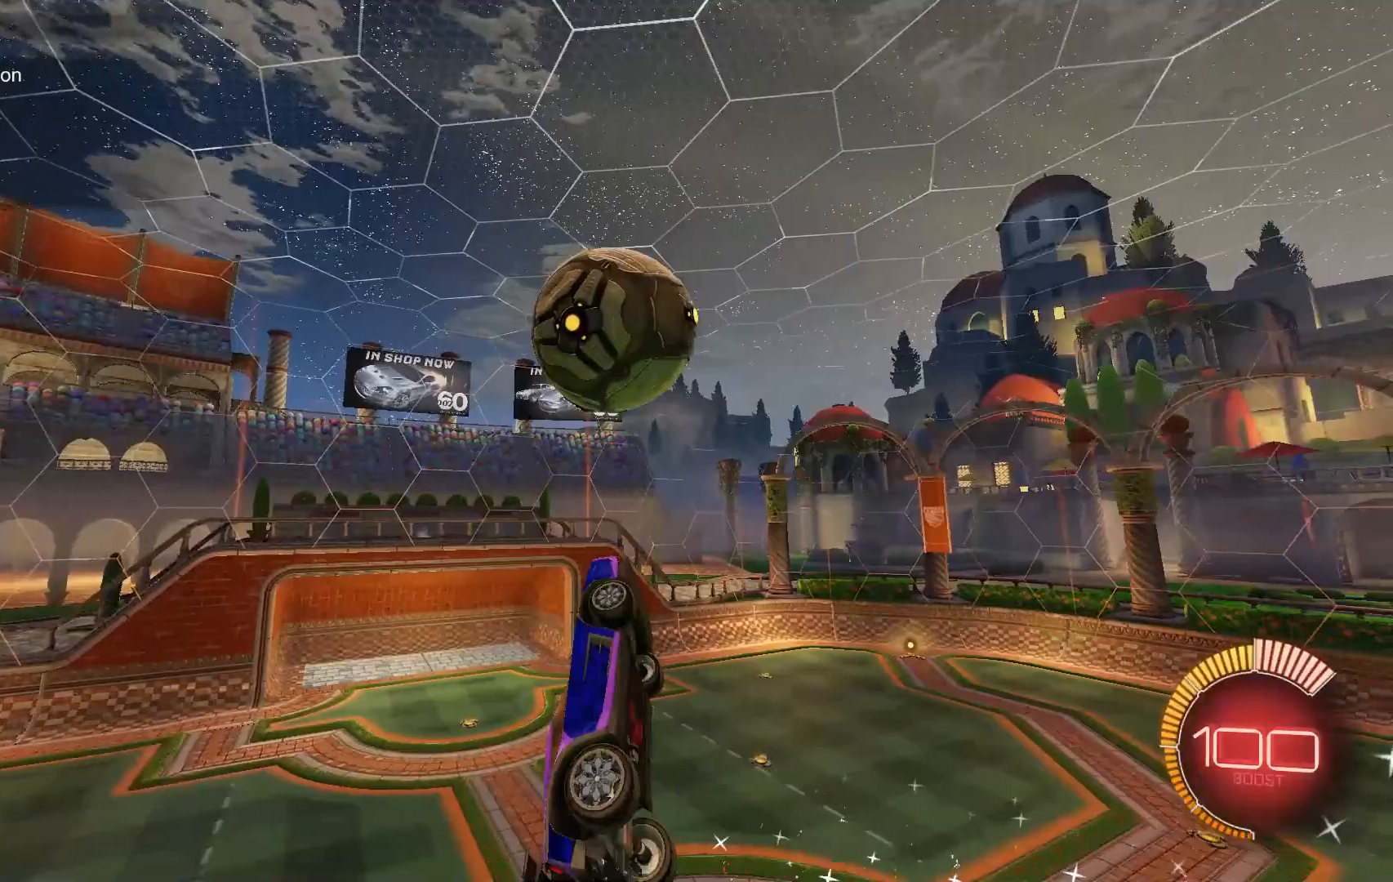
{"buttons": ["B", "R2"], "left_stick": "down", "events": [[67, "left_stick", "left"], [100, "R1", "up"], [167, "left_stick", "down"], [333, "left_stick", "center"], [433, "left_stick", "down"]]}
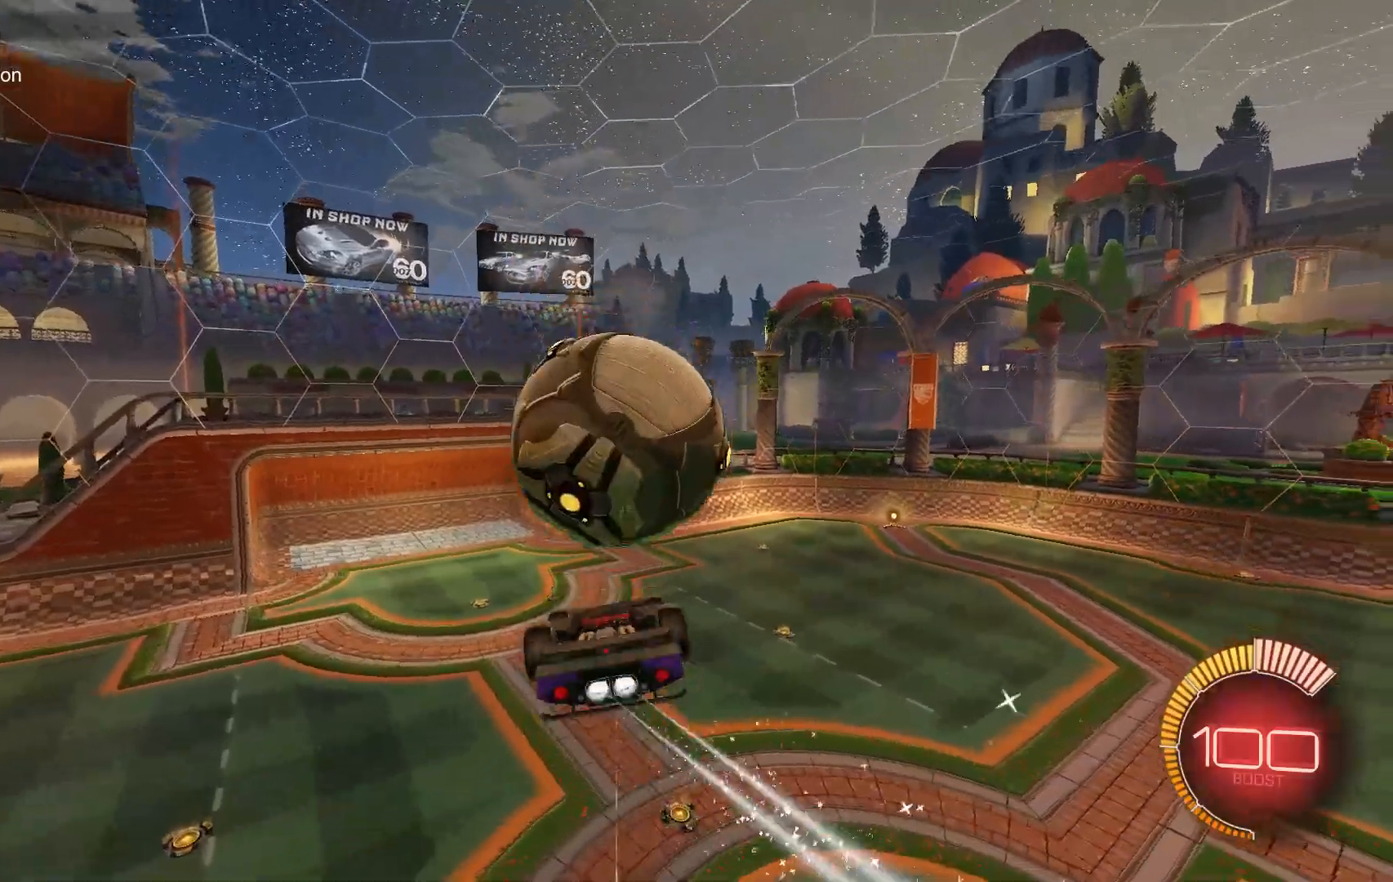
{"buttons": ["A", "B", "R1", "R2"], "left_stick": "up", "events": [[67, "left_stick", "center"], [167, "left_stick", "up"], [200, "A", "down"], [300, "A", "up"], [367, "A", "down"], [400, "R1", "down"]]}
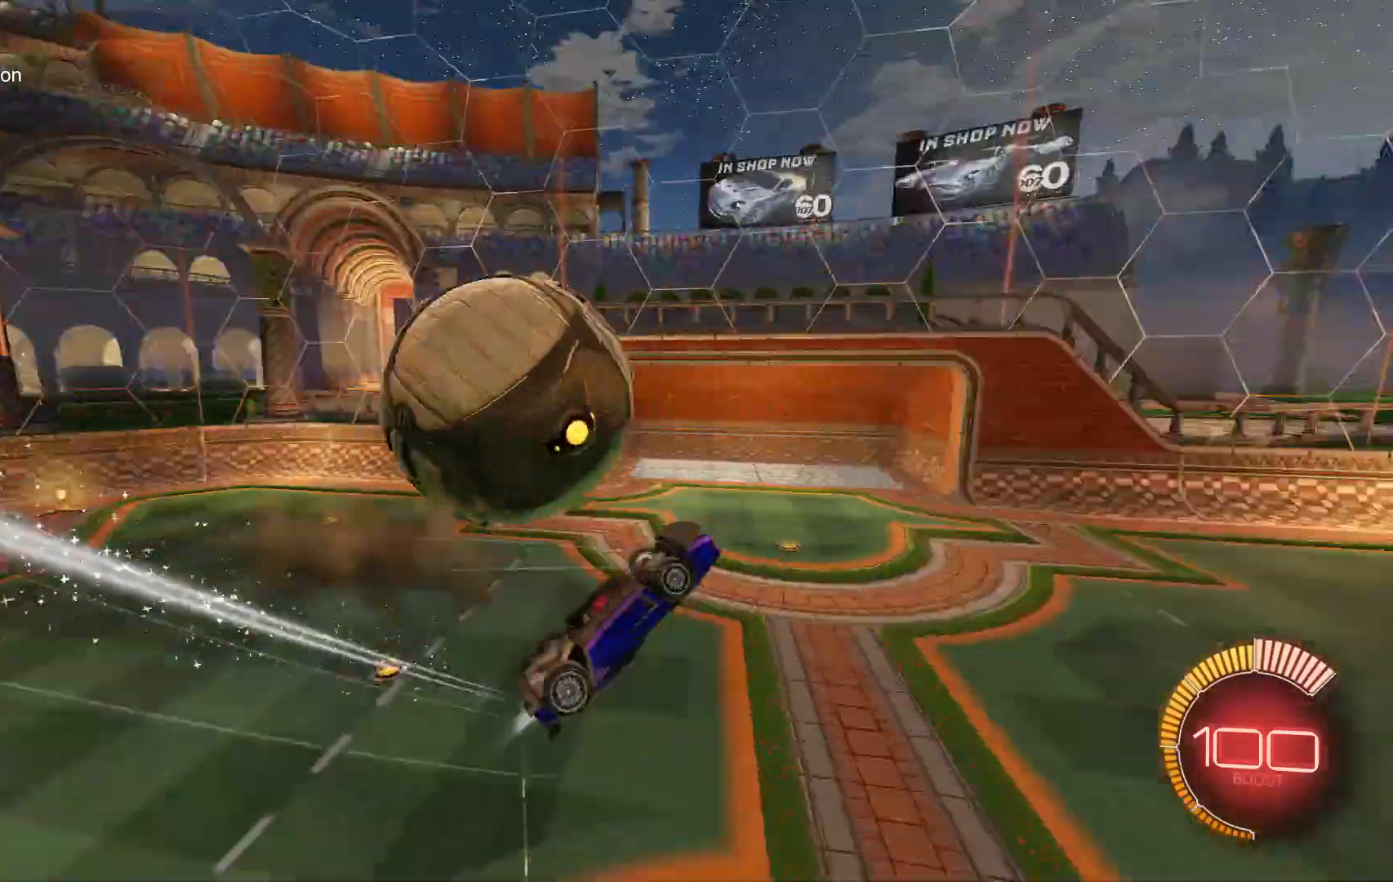
{"buttons": ["B", "Y", "L1"], "left_stick": "down", "events": [[133, "A", "up"], [133, "left_stick", "left"], [233, "left_stick", "down"], [267, "R1", "up"], [300, "B", "up"], [333, "R2", "up"], [467, "L1", "down"], [500, "B", "down"], [500, "Y", "down"]]}
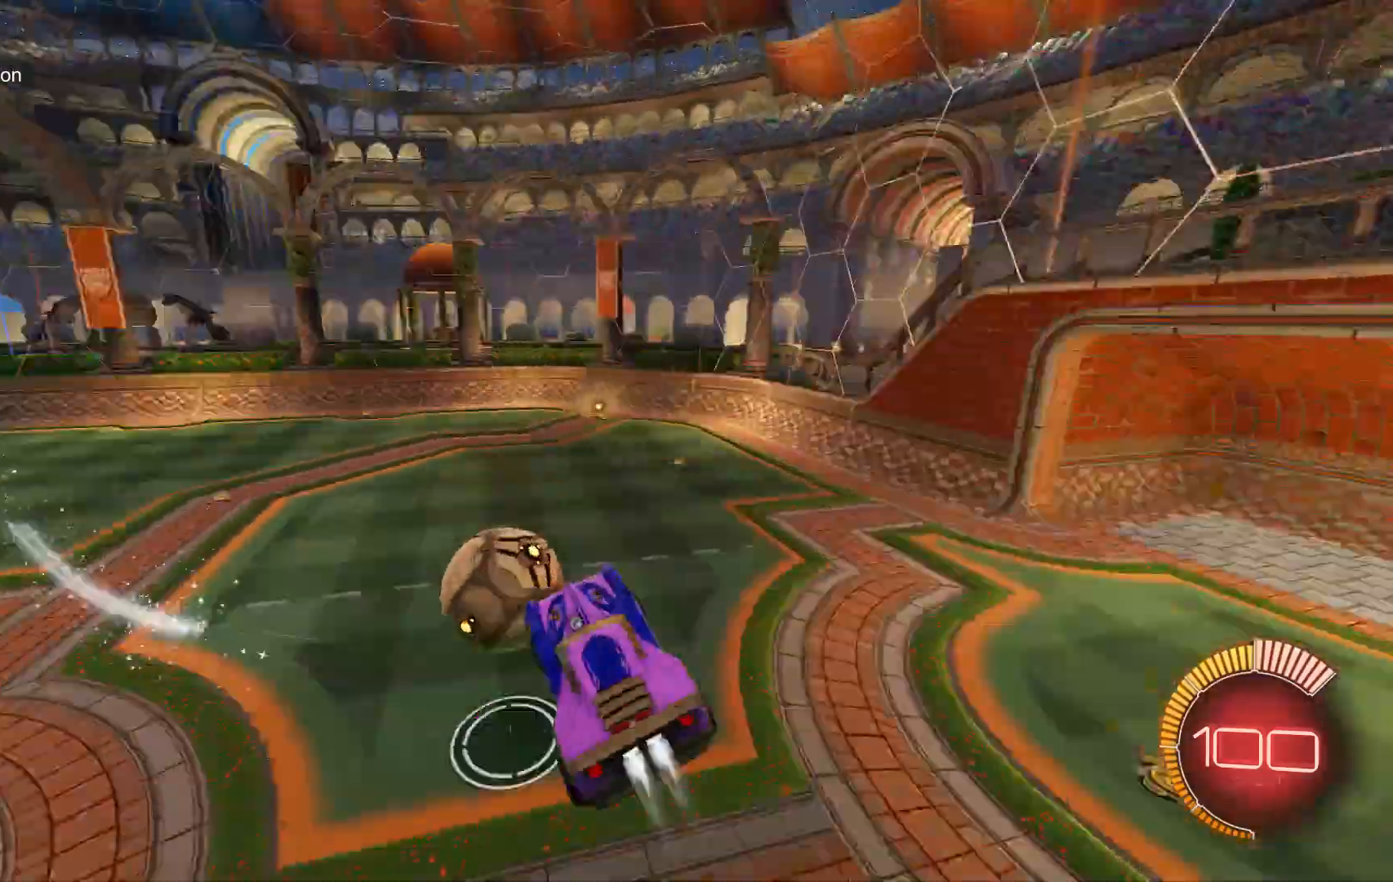
{"buttons": ["B", "Y", "R1", "R2"], "left_stick": "center", "events": [[167, "Y", "up"], [300, "R2", "down"], [333, "R1", "down"], [333, "Y", "down"], [367, "L1", "up"], [367, "left_stick", "right"], [433, "left_stick", "center"]]}
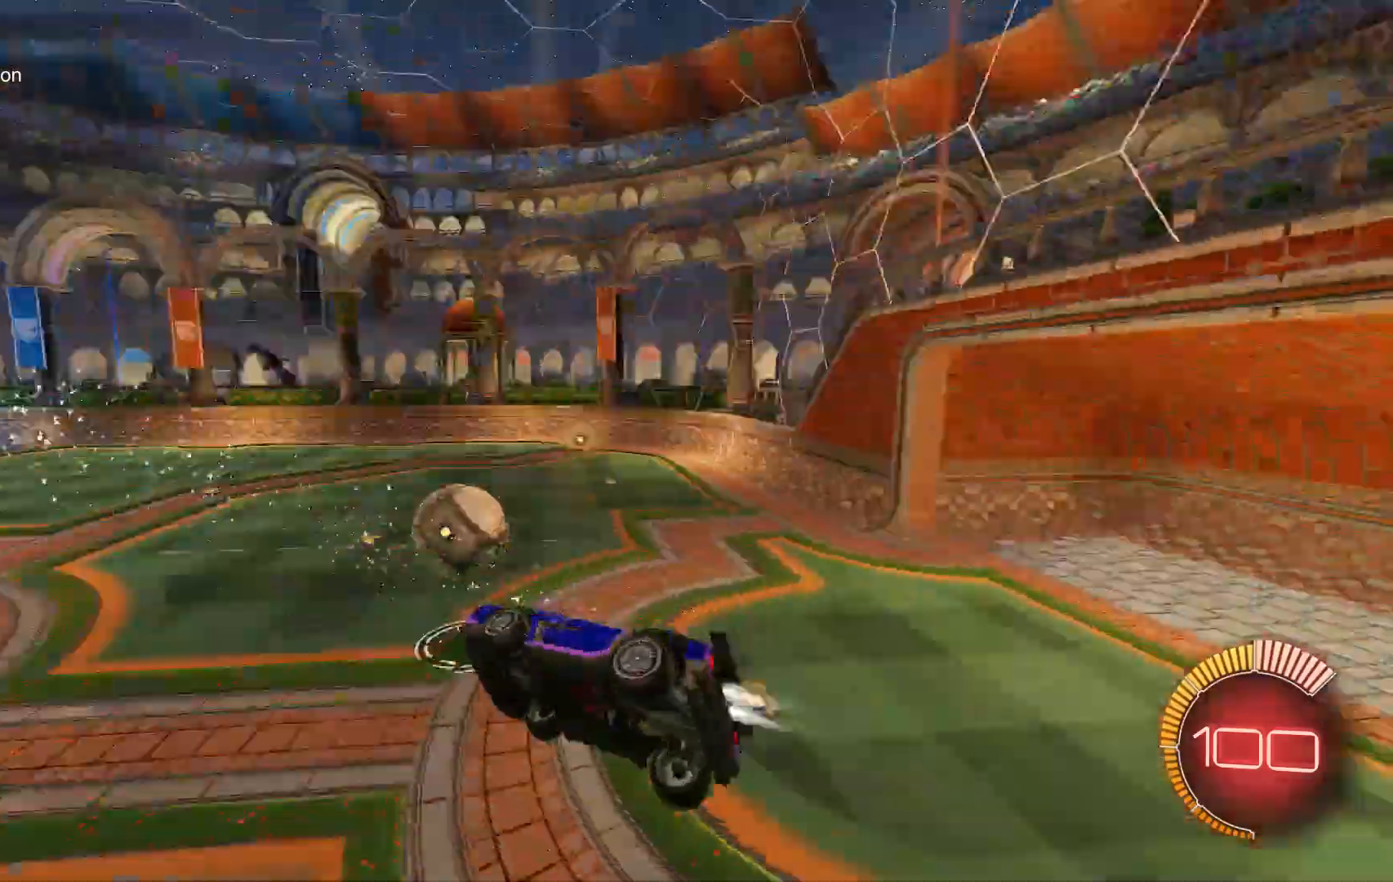
{"buttons": ["B", "L1"], "left_stick": "right", "events": [[67, "Y", "up"], [233, "R1", "up"], [367, "L1", "down"], [433, "left_stick", "right"], [467, "R2", "up"]]}
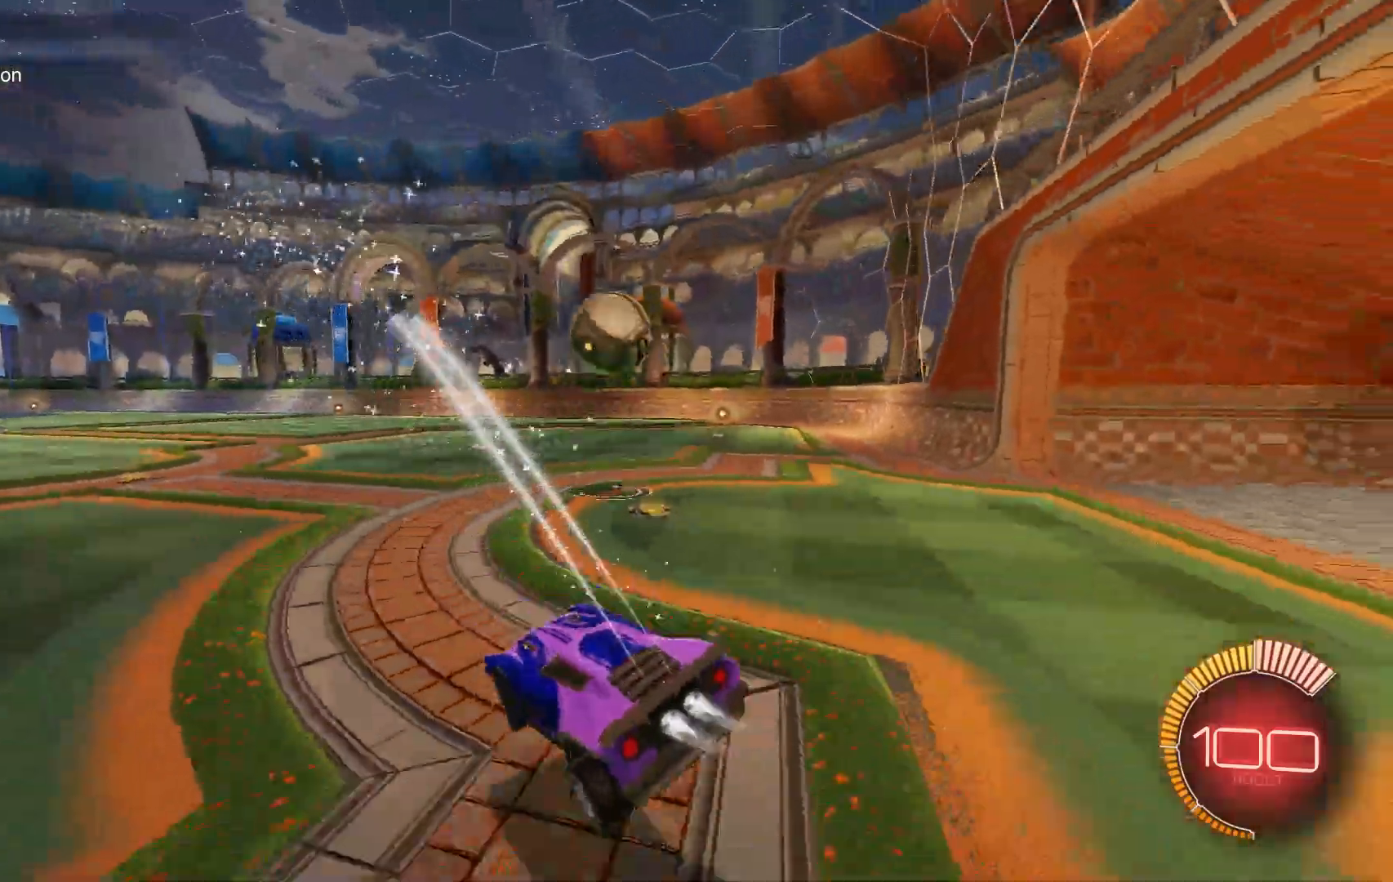
{"buttons": ["B"], "left_stick": "down", "events": [[100, "L1", "up"], [200, "A", "down"], [200, "left_stick", "down-right"], [300, "L1", "down"], [300, "left_stick", "down"], [367, "A", "up"], [433, "L1", "up"]]}
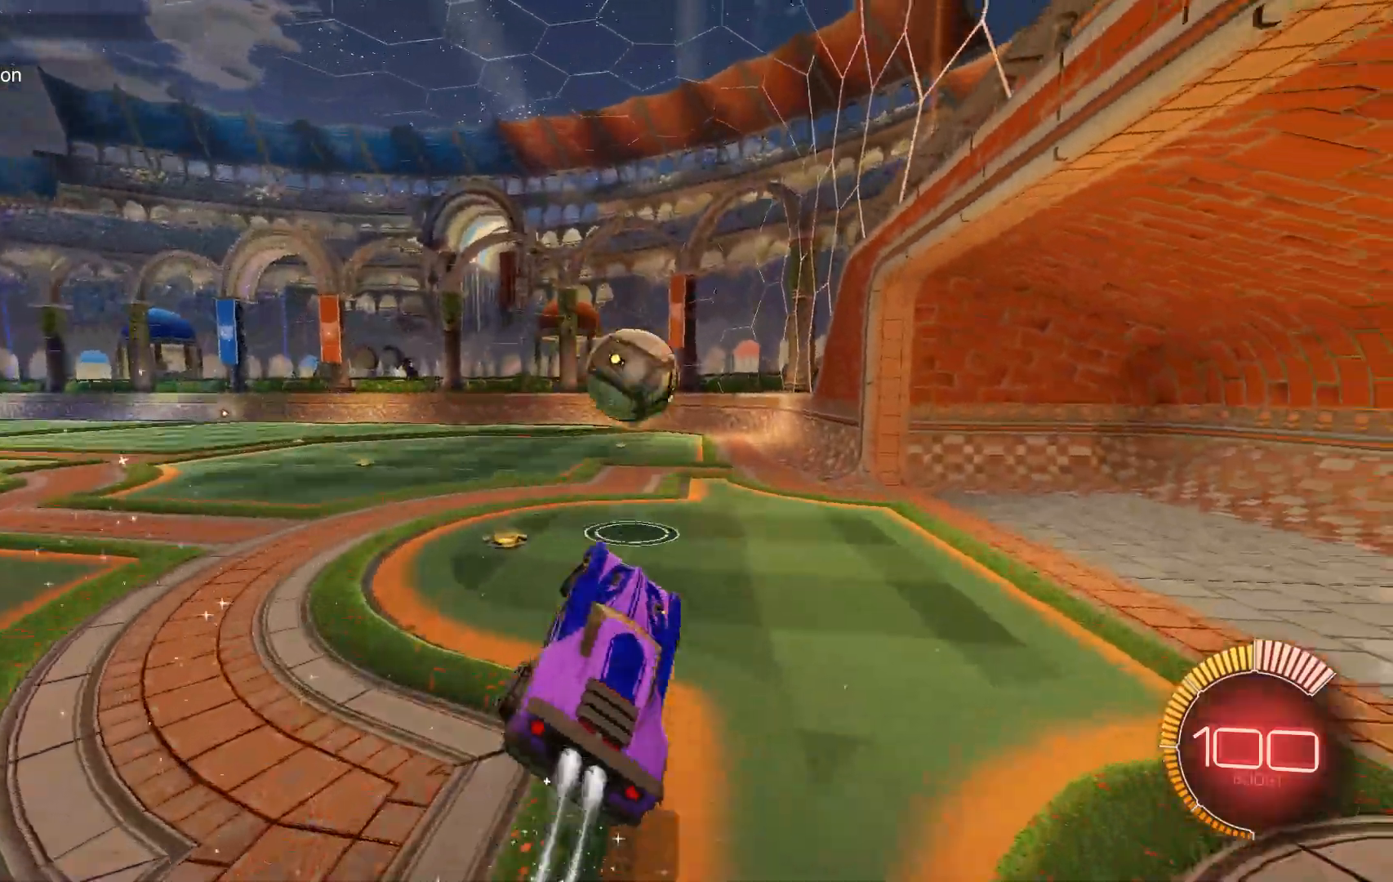
{"buttons": ["L1"], "left_stick": "down", "events": [[33, "R2", "down"], [67, "R2", "up"], [67, "Y", "down"], [67, "left_stick", "up-right"], [100, "Y", "up"], [133, "A", "down"], [200, "L1", "down"], [200, "left_stick", "down-right"], [367, "A", "up"], [367, "left_stick", "down"], [500, "B", "up"]]}
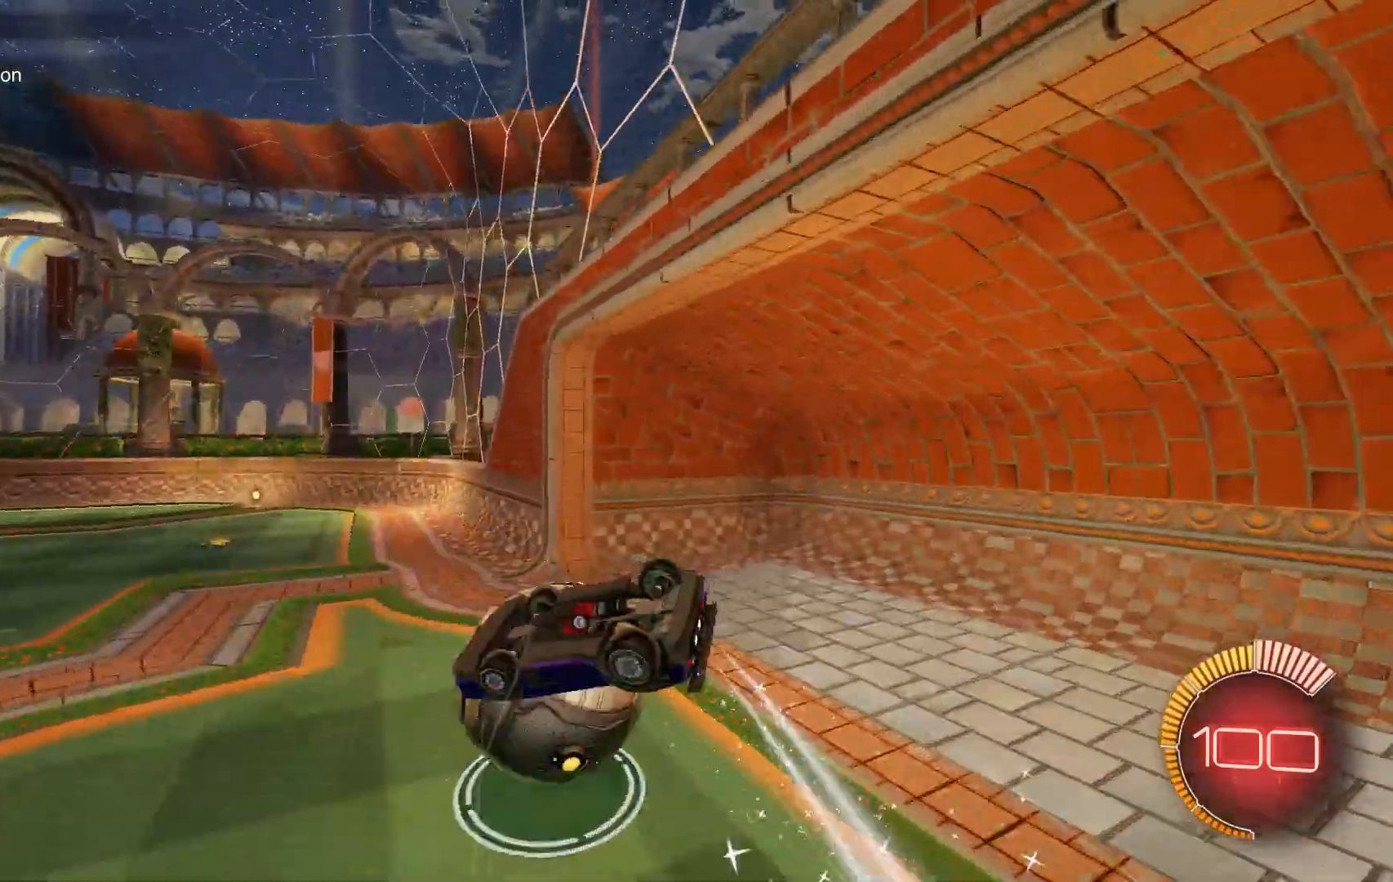
{"buttons": [], "left_stick": "center", "events": [[67, "L1", "up"], [67, "left_stick", "center"]]}
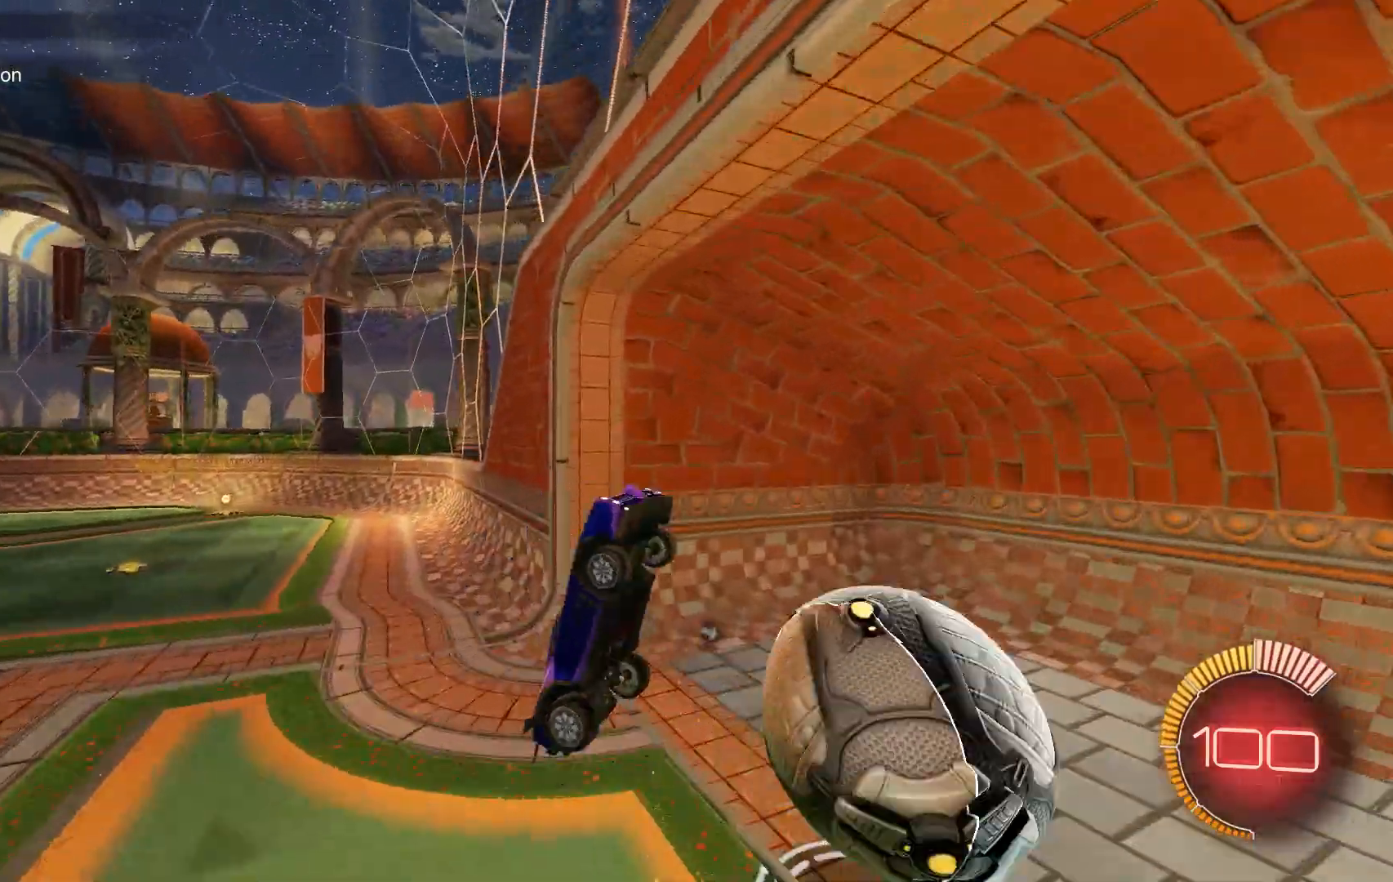
{"buttons": [], "left_stick": "center", "events": []}
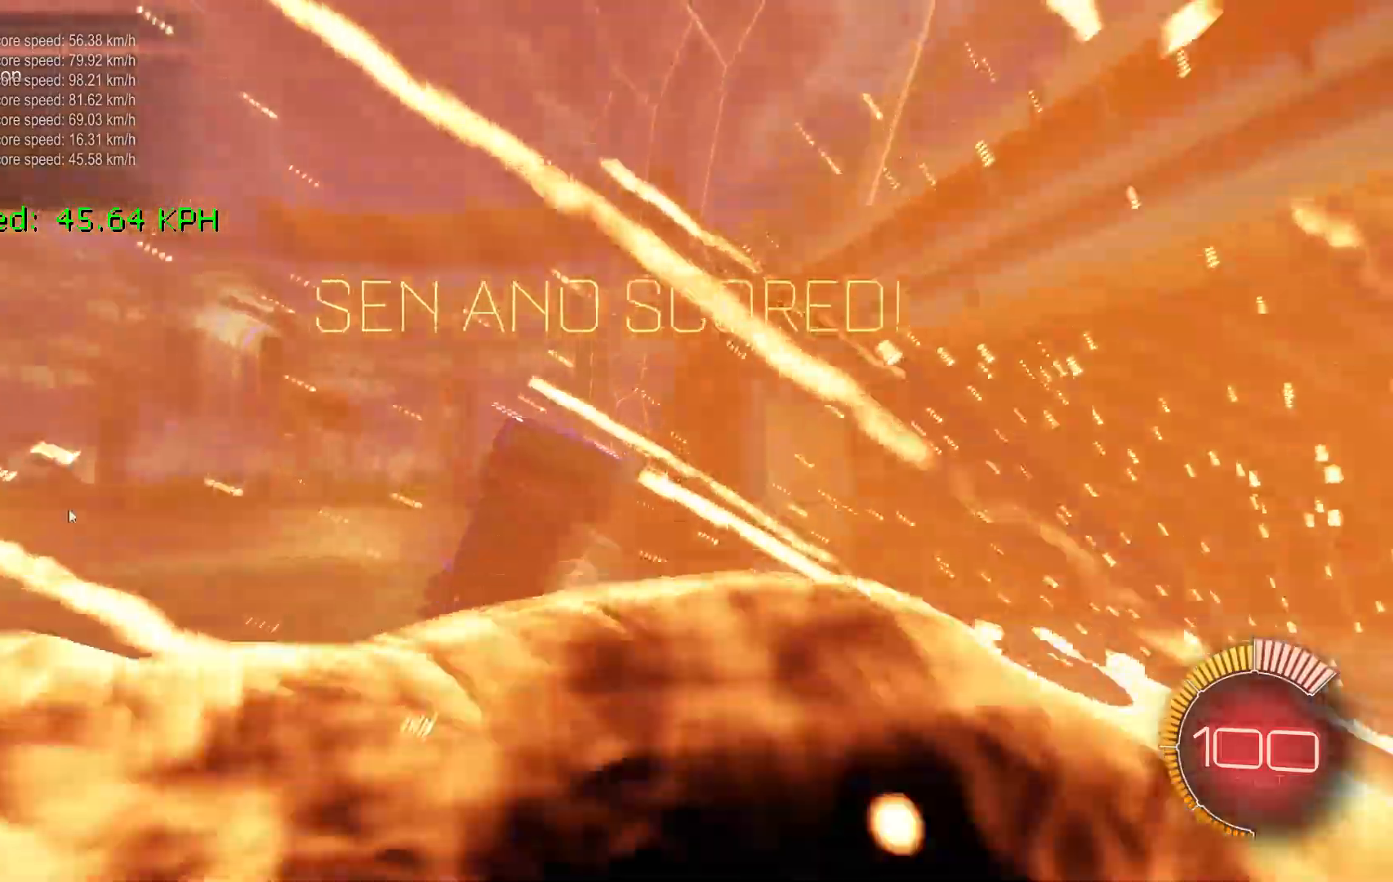
{"buttons": [], "left_stick": "center", "events": []}